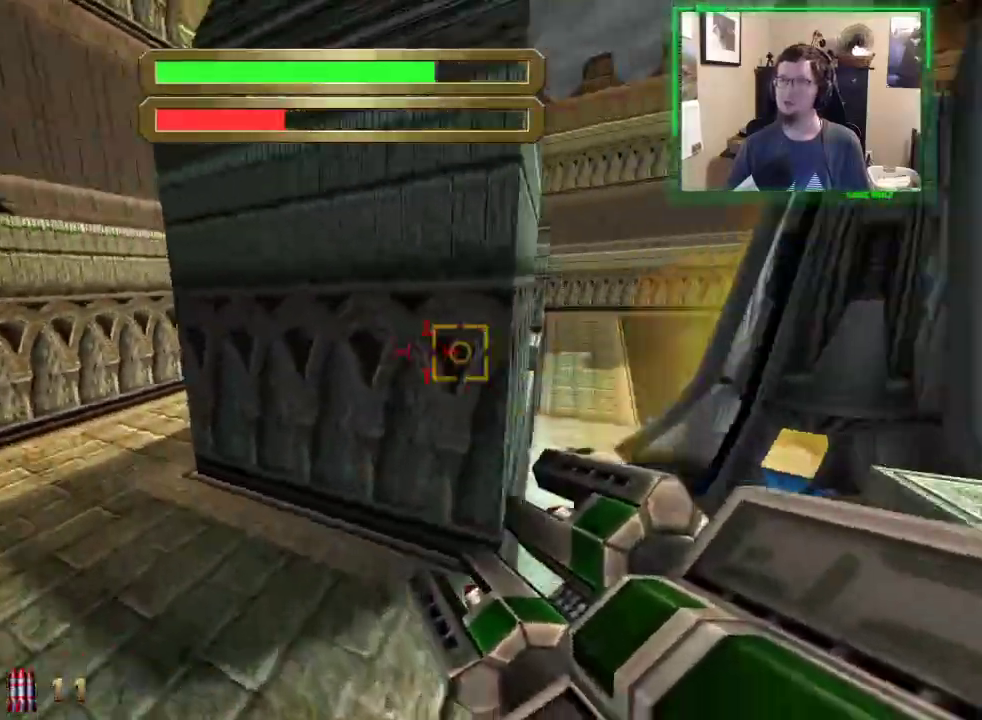
Gameplay with keyboard and mouse; each line is a JSON object with the keys and mouse buttons held at the frame after it. "events" lists presses ("down") and releases ("up") of "1", "2", "3", "4", "5", "a", "alt", "c", "caps_lock", "ctrl", "d", "e", "f", "g", "q", "r", "s", "shift", "space", "t", "tab", "v", "w", "x", "z", "mouse_left", "mouse_wheel" and "mouse_right" between this image and that frame as [ms after this image, input, new state], when the widget could be followed in between. "mouse_left", "mouse_wheel", "mouse_right" = the "left", "wheel", "right" buttons of the "mouse" list. No other keys are recorded. "wheel" means that the mouse wheel is clicked or scrolled. Not read: mouse_move.
{"keys": ["a", "w"], "mouse": [], "events": []}
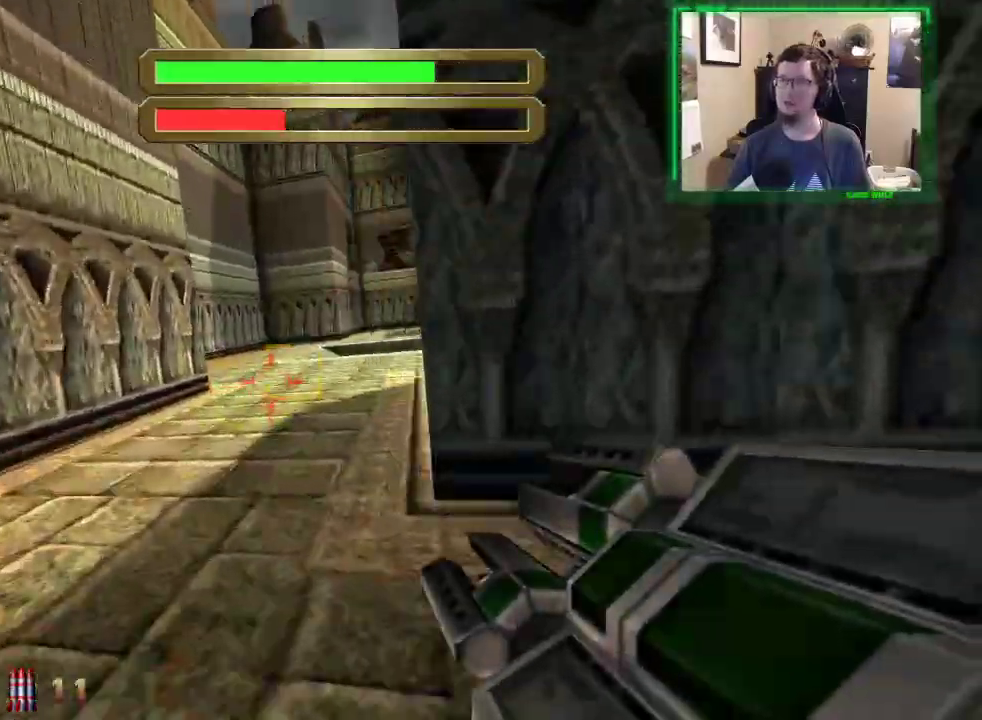
{"keys": ["a", "w"], "mouse": [], "events": []}
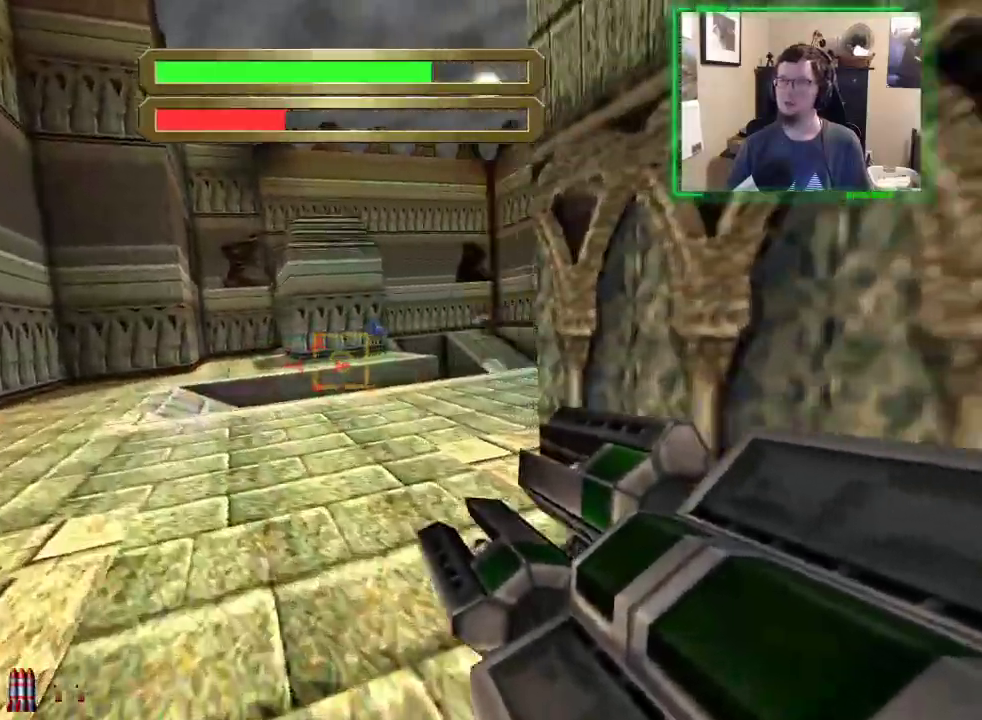
{"keys": ["s"], "mouse": [], "events": [[117, "a", "up"], [250, "a", "down"], [300, "w", "up"], [433, "s", "down"], [483, "a", "up"]]}
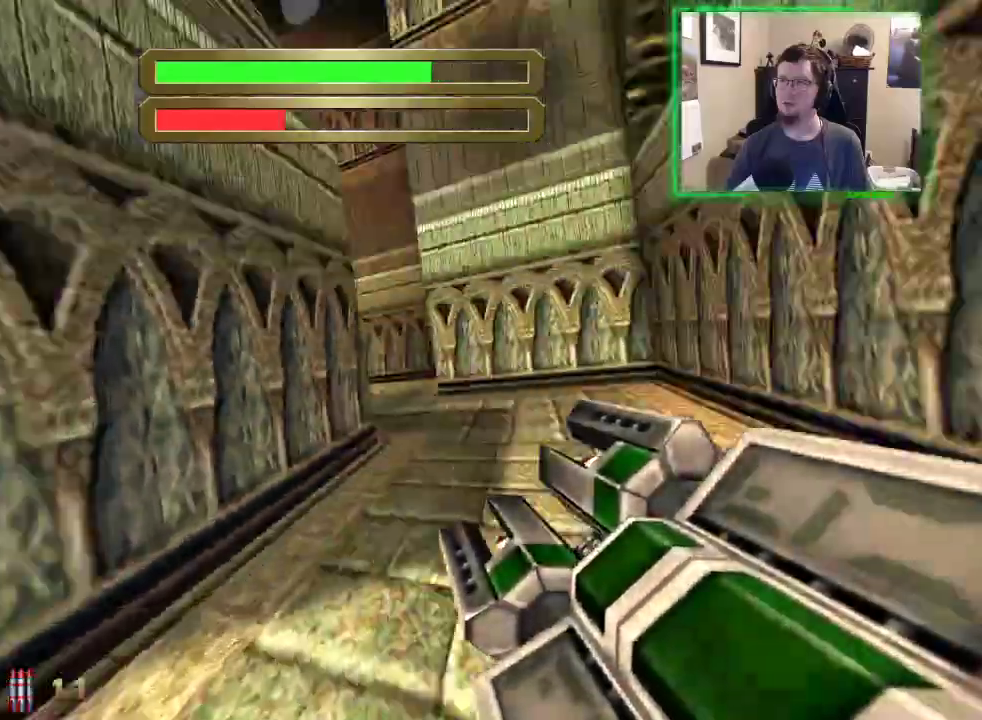
{"keys": ["w"], "mouse": [], "events": [[217, "a", "down"], [217, "s", "up"], [417, "w", "down"], [450, "a", "up"]]}
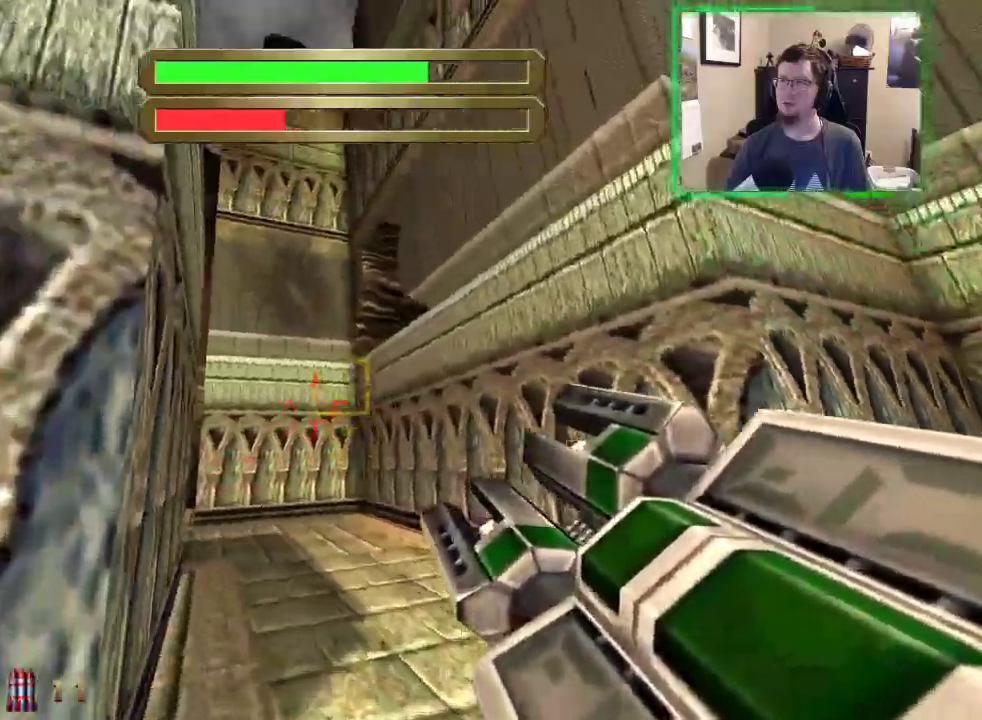
{"keys": ["a", "w"], "mouse": [], "events": [[100, "w", "up"], [233, "a", "down"], [233, "w", "down"]]}
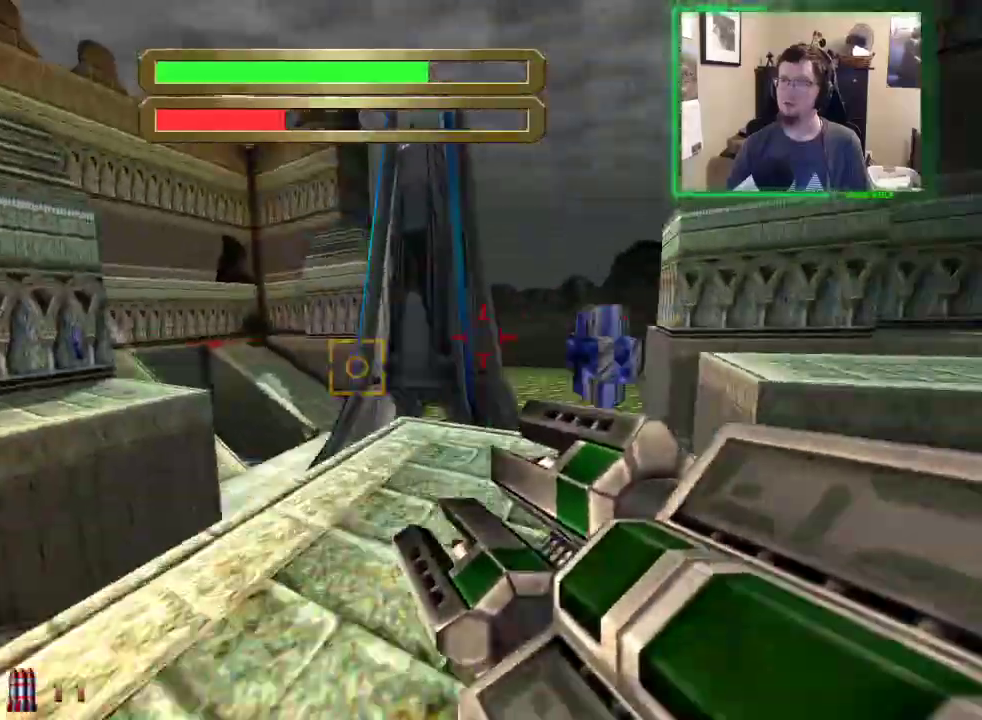
{"keys": ["a", "w"], "mouse": ["left"], "events": [[167, "space", "down"], [350, "space", "up"], [433, "mouse_left", "down"]]}
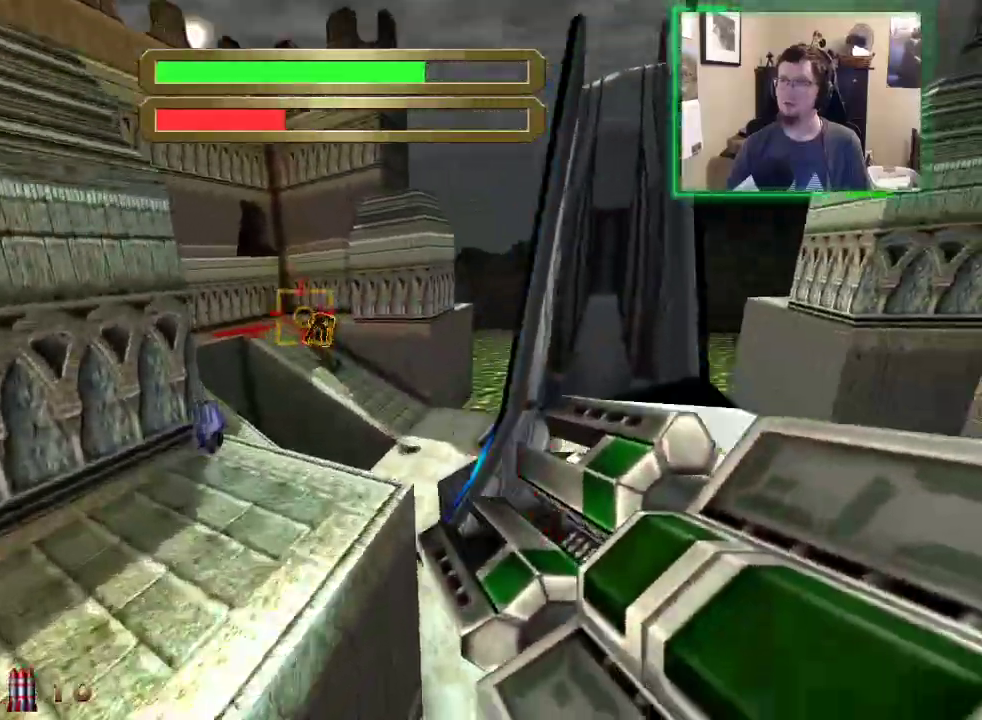
{"keys": ["w"], "mouse": [], "events": [[83, "mouse_left", "up"], [367, "a", "up"], [367, "d", "down"], [450, "d", "up"]]}
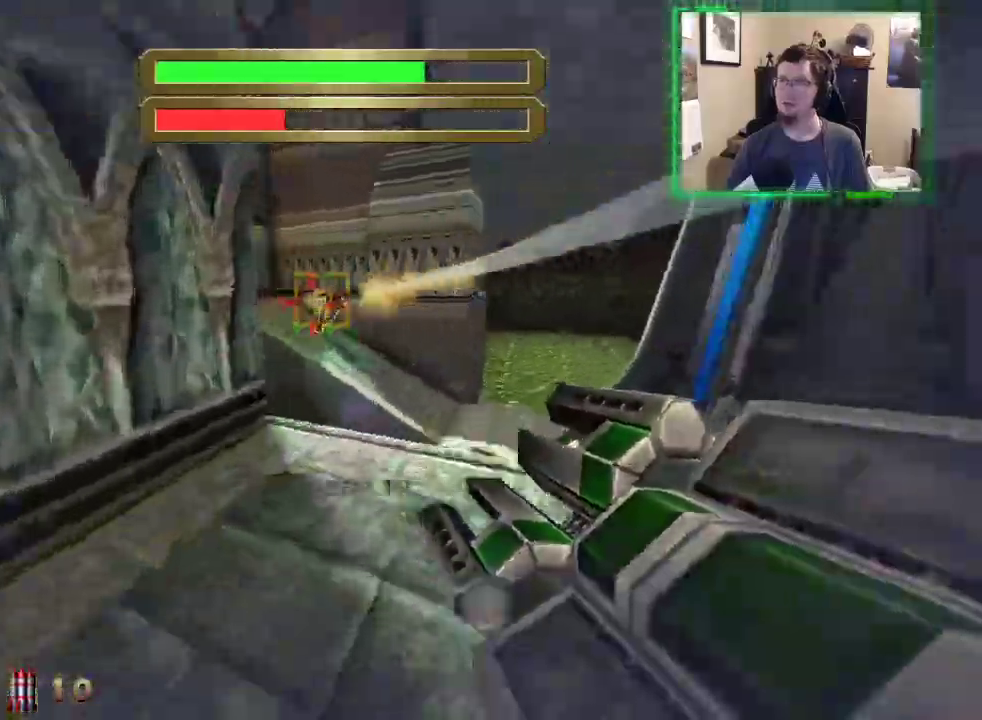
{"keys": ["d", "w"], "mouse": [], "events": [[200, "d", "down"], [233, "w", "up"], [383, "w", "down"]]}
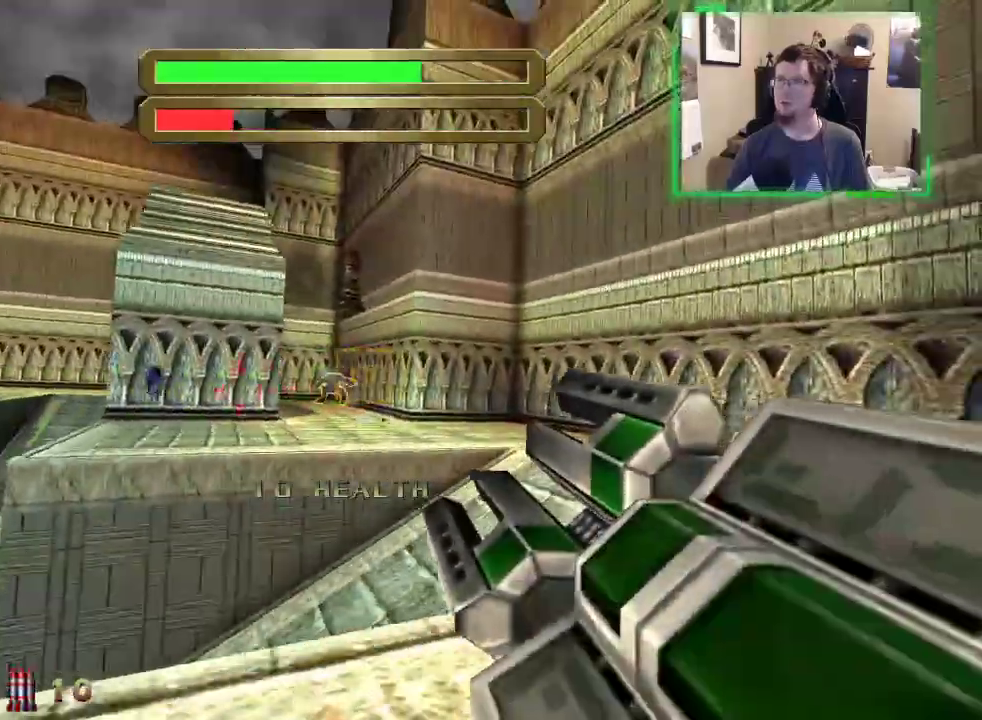
{"keys": ["d", "w"], "mouse": [], "events": [[67, "space", "down"], [200, "space", "up"]]}
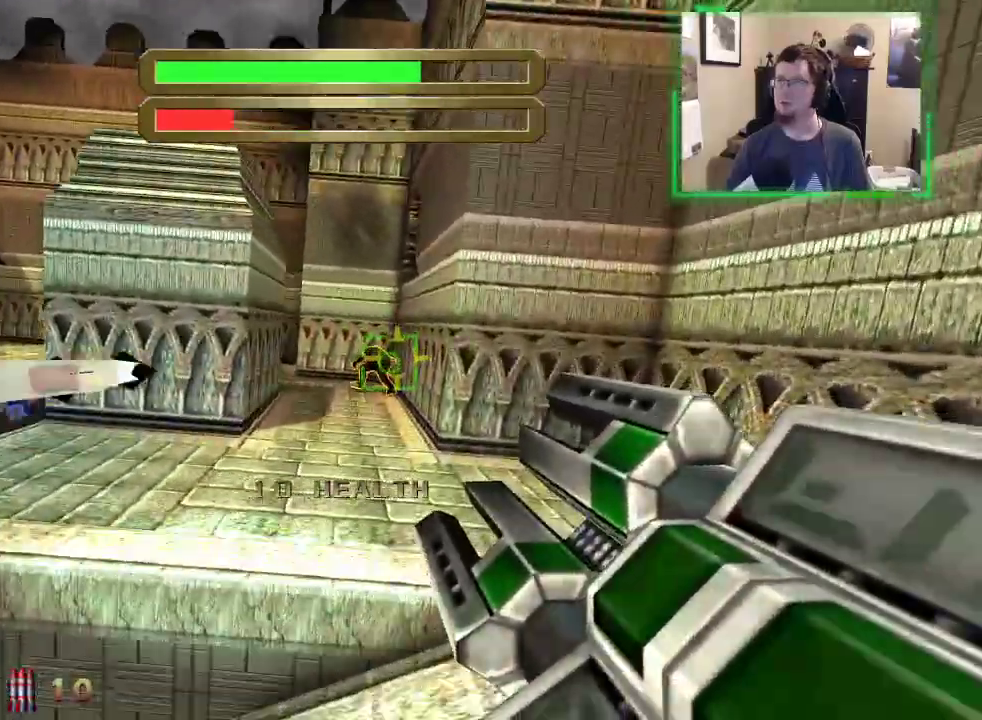
{"keys": ["space", "w"], "mouse": [], "events": [[133, "d", "up"], [367, "space", "down"]]}
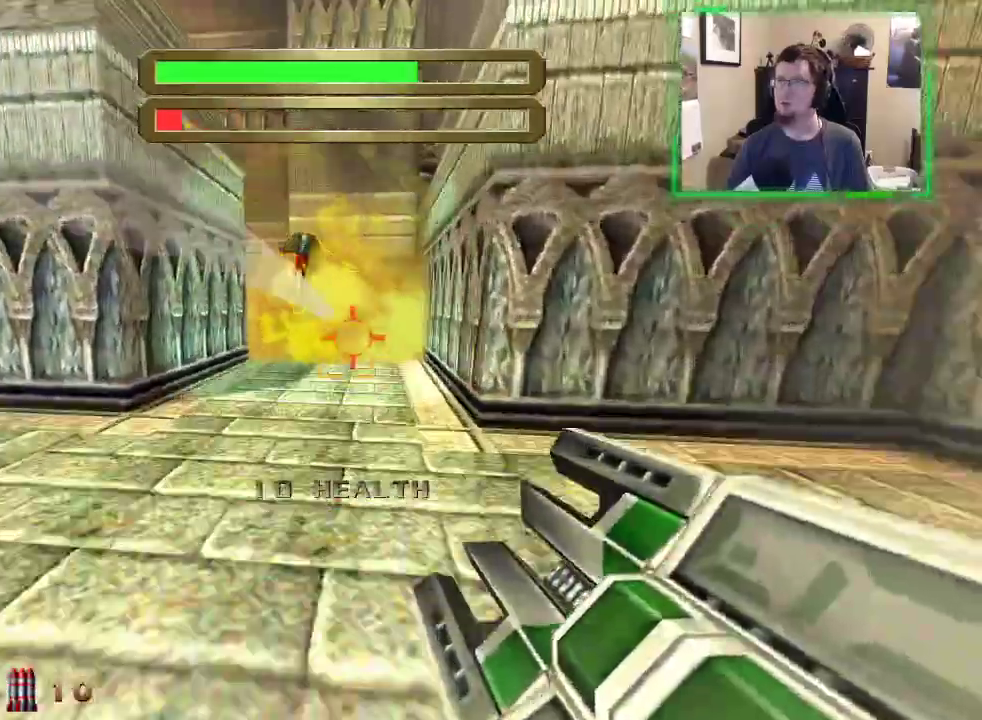
{"keys": ["d", "w"], "mouse": [], "events": [[50, "space", "up"], [150, "d", "down"], [333, "d", "up"], [467, "d", "down"]]}
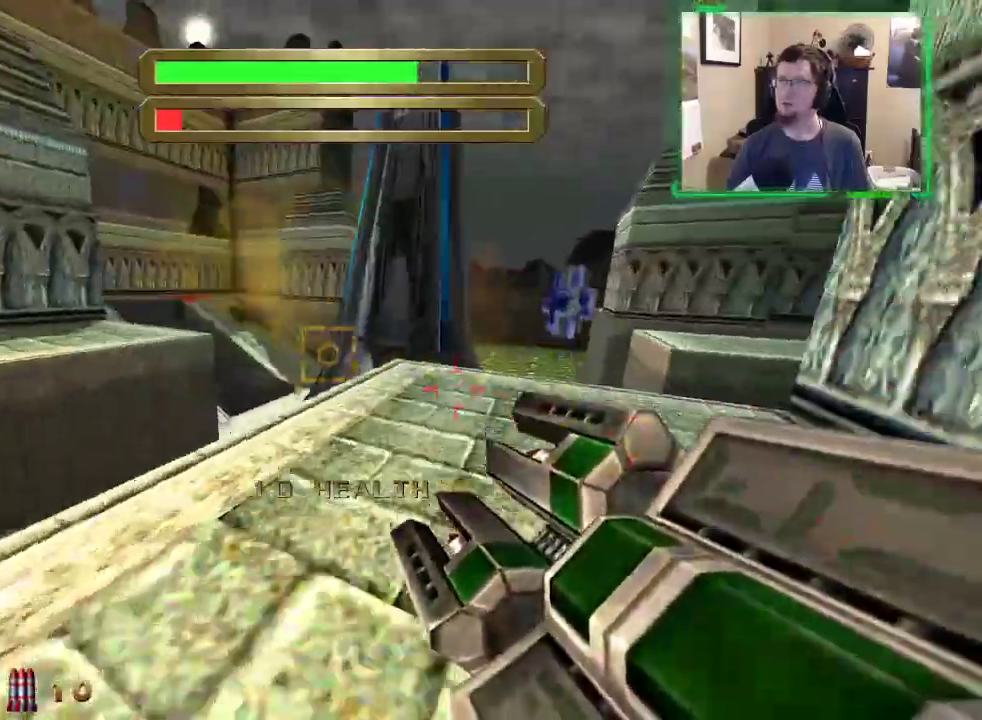
{"keys": [], "mouse": [], "events": [[400, "d", "up"], [433, "w", "up"]]}
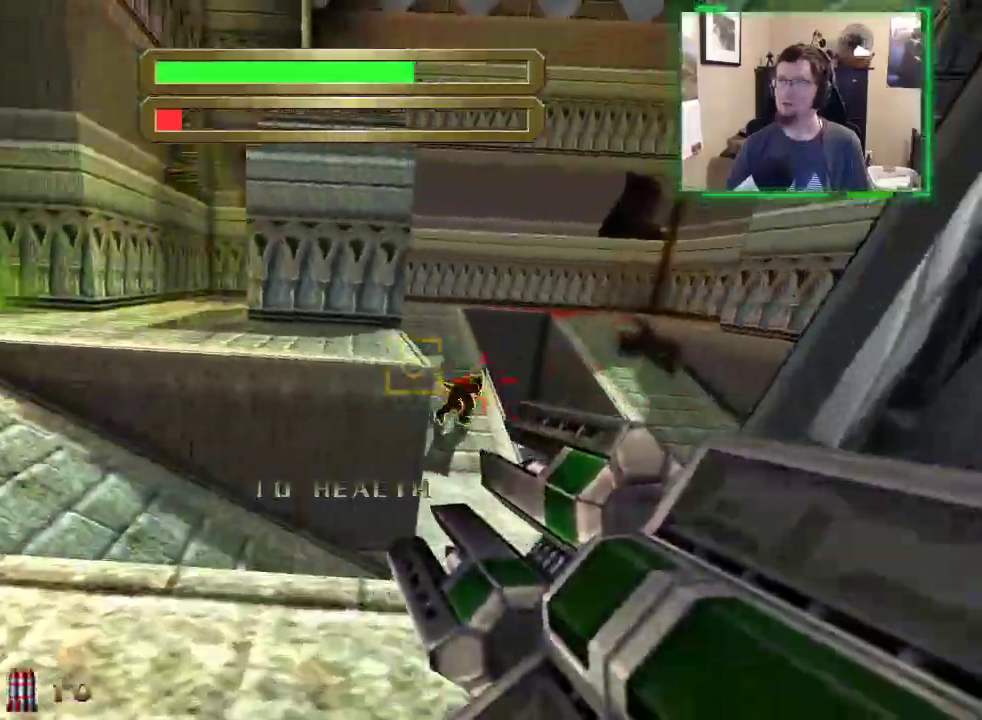
{"keys": ["d", "w"], "mouse": [], "events": [[367, "d", "down"], [417, "mouse_left", "down"], [500, "mouse_left", "up"], [500, "w", "down"]]}
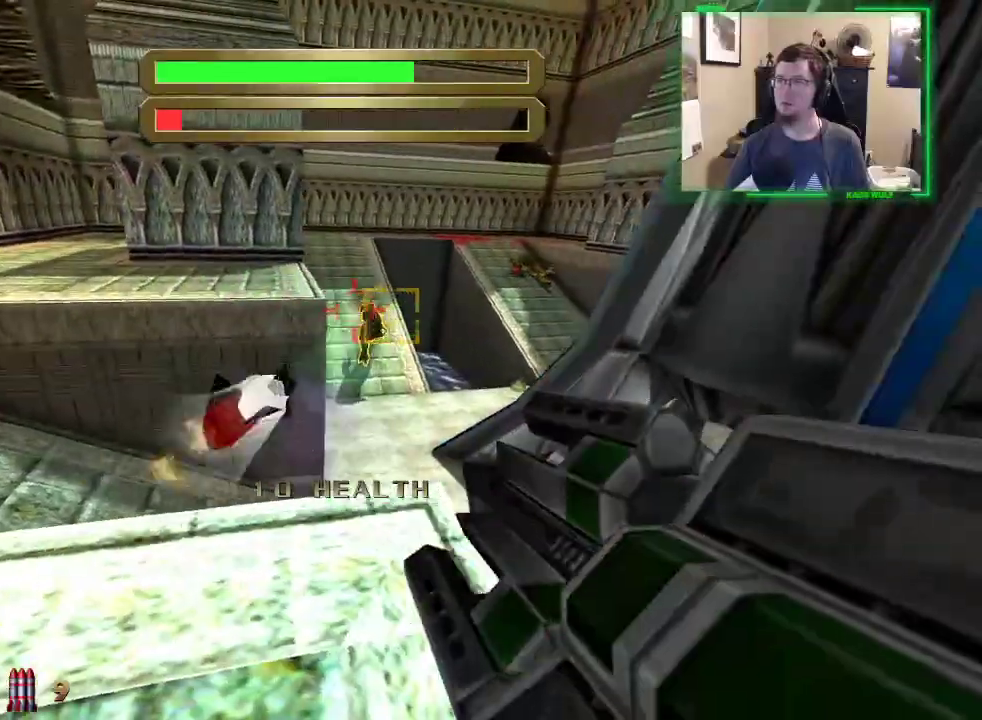
{"keys": ["w"], "mouse": [], "events": [[150, "space", "down"], [200, "d", "up"], [233, "space", "up"]]}
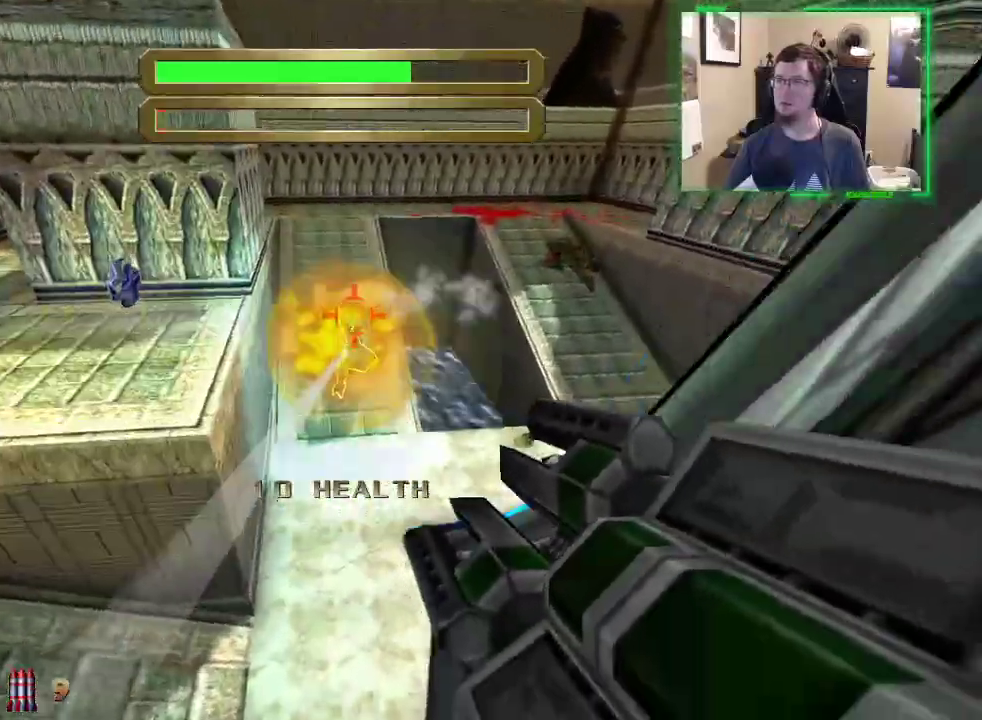
{"keys": ["a", "w"], "mouse": [], "events": [[400, "a", "down"]]}
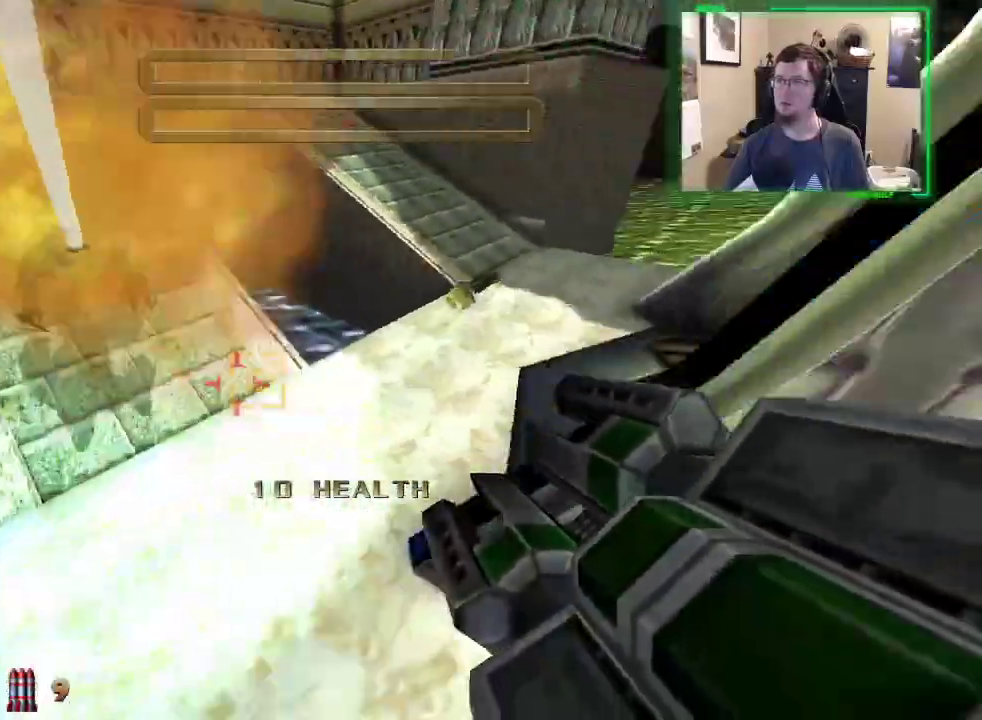
{"keys": ["a", "w"], "mouse": [], "events": []}
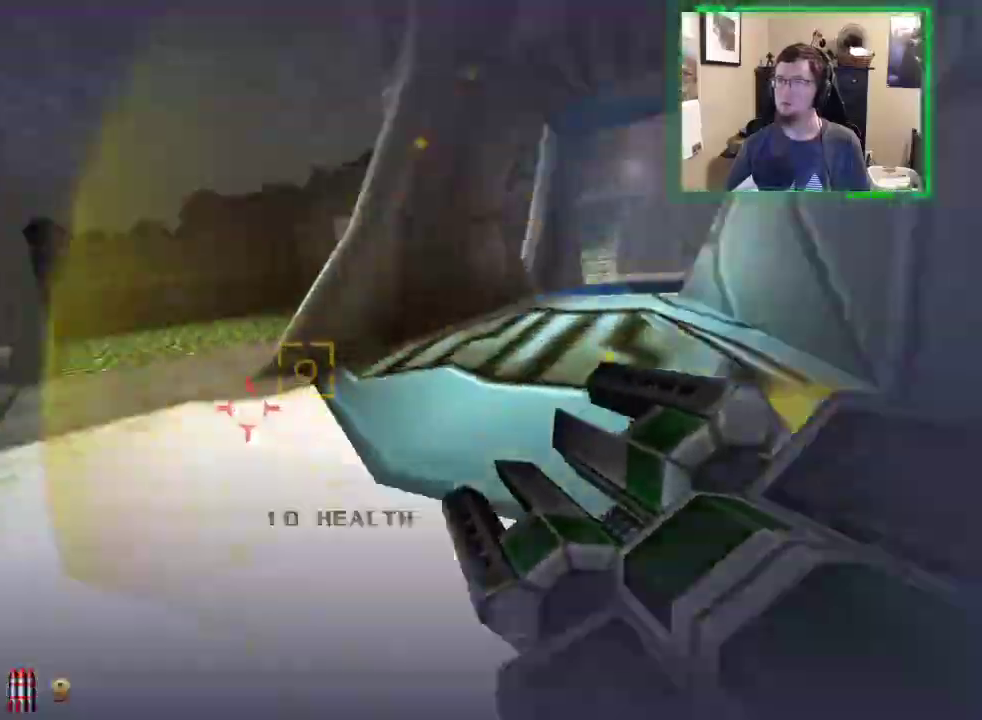
{"keys": ["a", "w"], "mouse": [], "events": []}
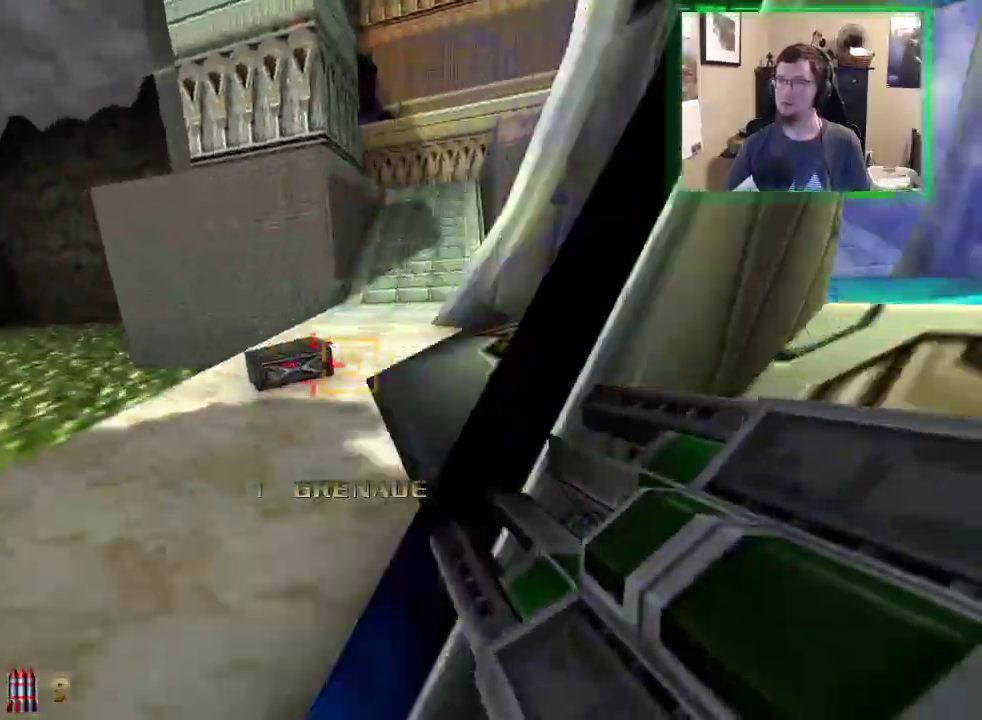
{"keys": ["a", "w"], "mouse": [], "events": []}
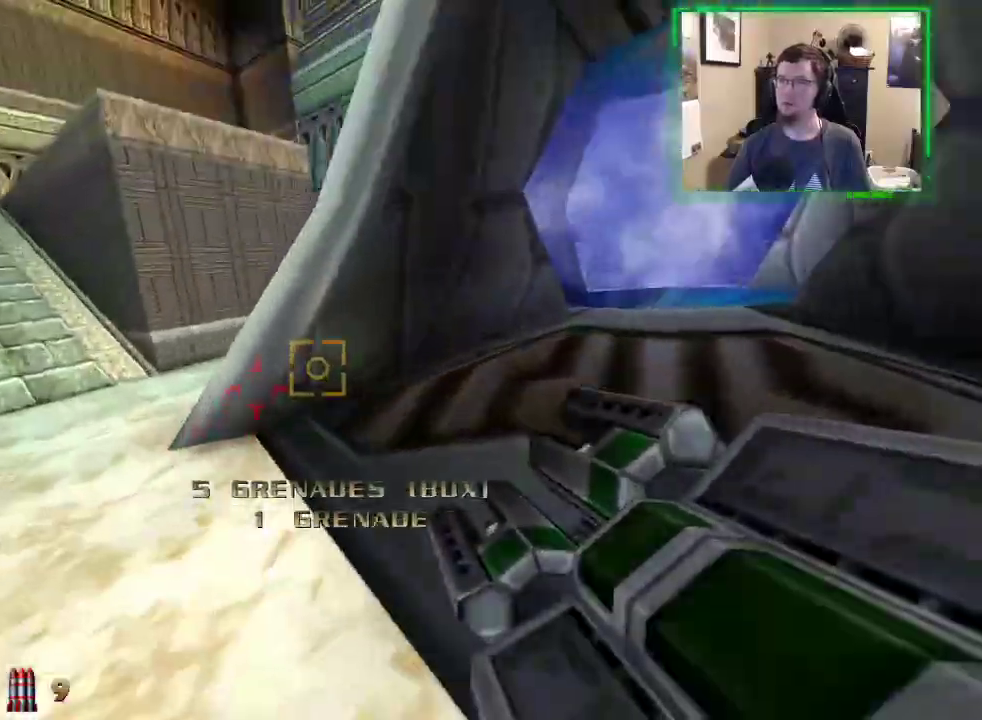
{"keys": ["a", "w"], "mouse": [], "events": []}
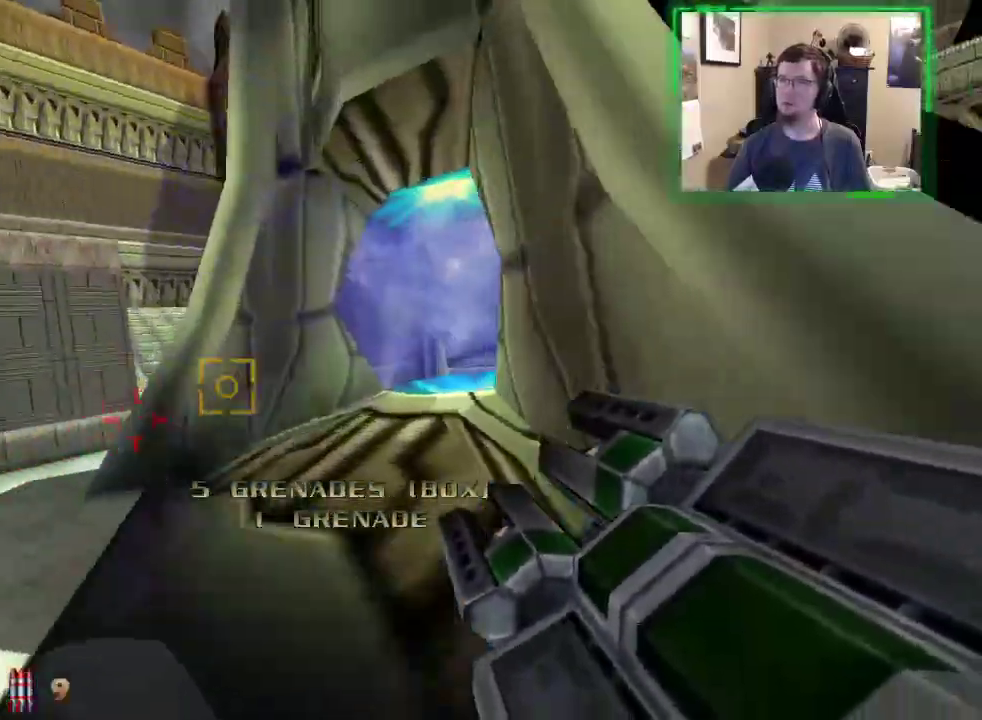
{"keys": ["a", "w"], "mouse": [], "events": []}
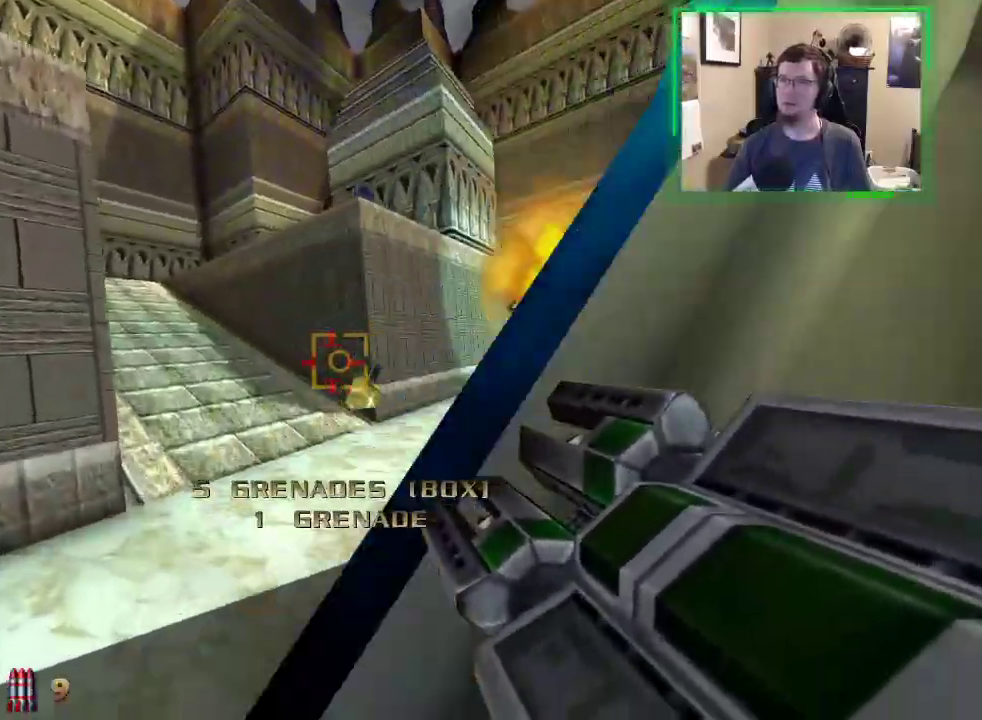
{"keys": ["w"], "mouse": [], "events": [[400, "a", "up"]]}
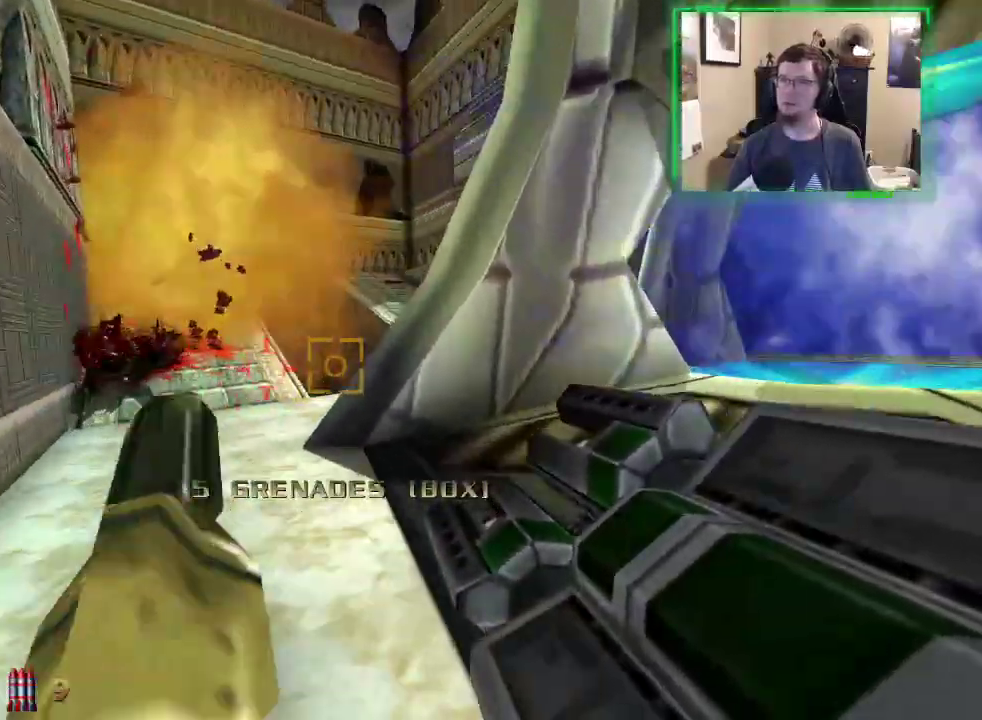
{"keys": ["w"], "mouse": [], "events": [[183, "a", "down"], [500, "a", "up"]]}
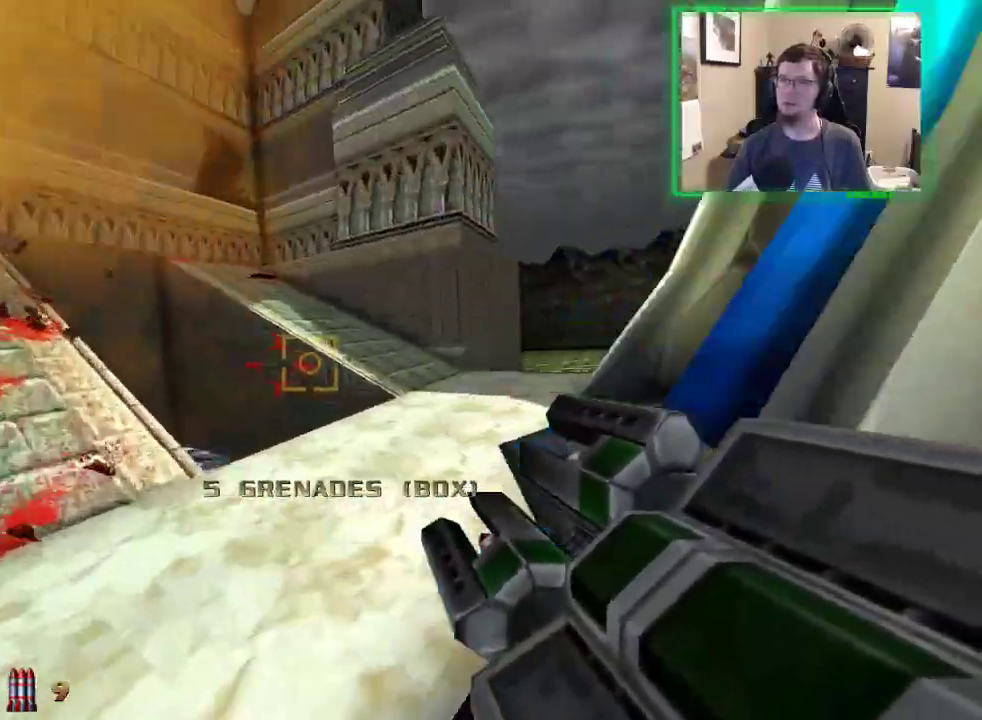
{"keys": ["d", "w"], "mouse": [], "events": [[200, "d", "down"]]}
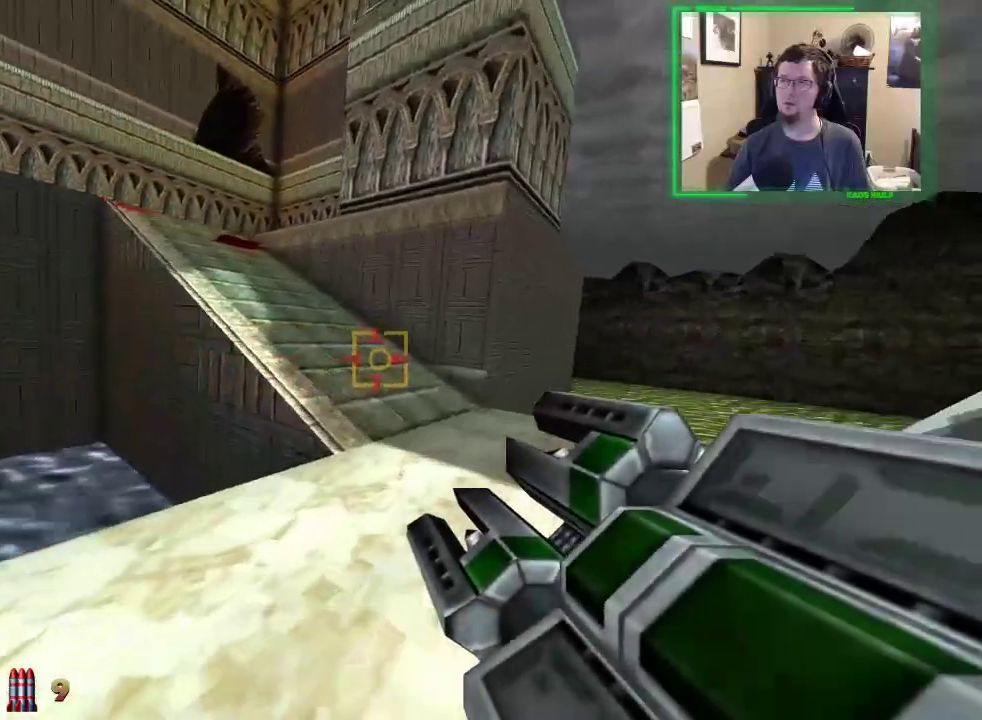
{"keys": ["w"], "mouse": [], "events": [[167, "d", "up"]]}
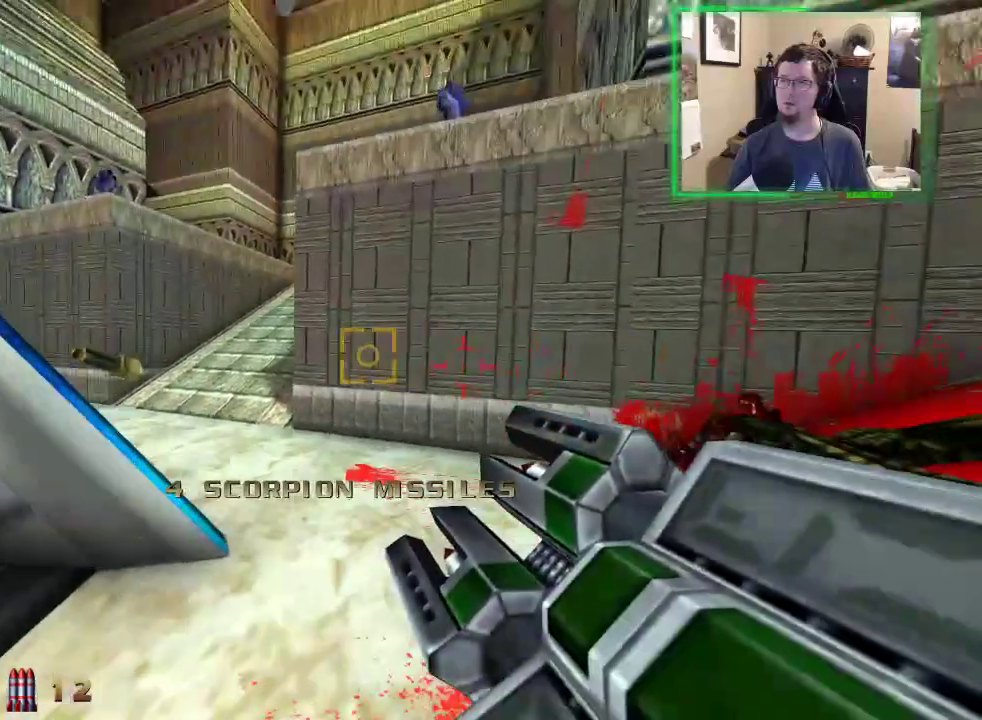
{"keys": ["w"], "mouse": [], "events": []}
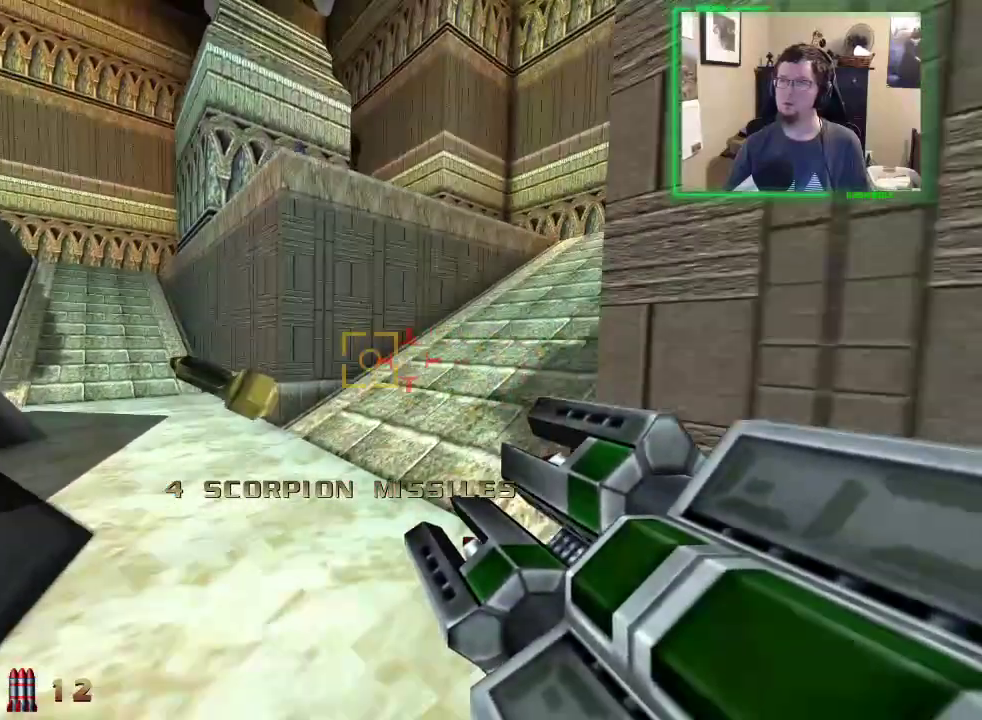
{"keys": ["w"], "mouse": [], "events": [[433, "a", "down"], [467, "a", "up"]]}
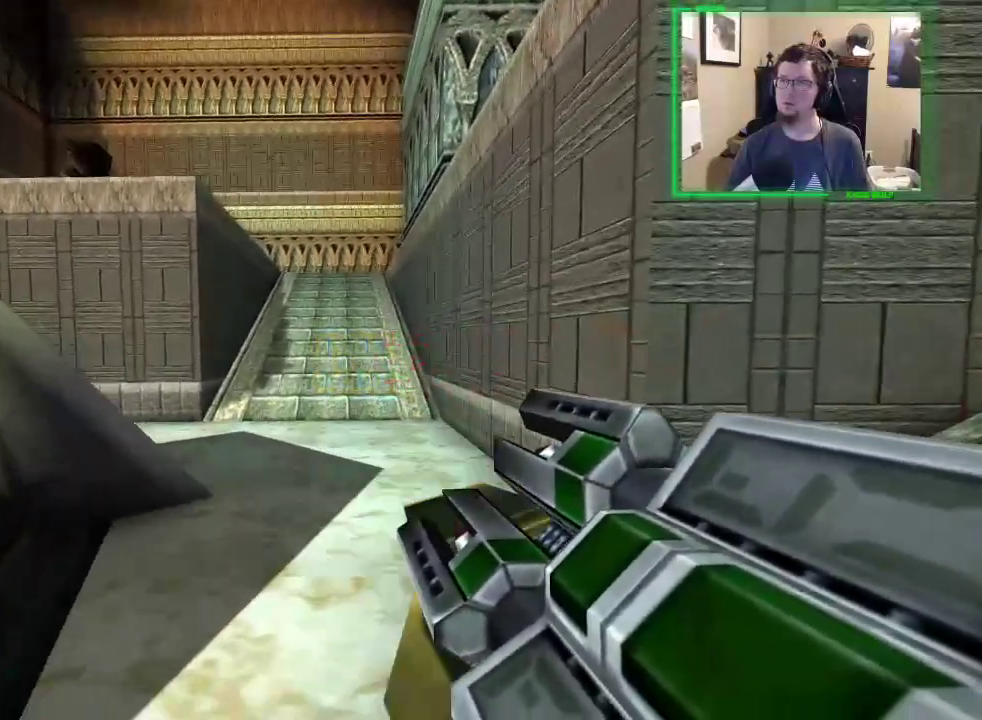
{"keys": [], "mouse": [], "events": [[350, "w", "up"]]}